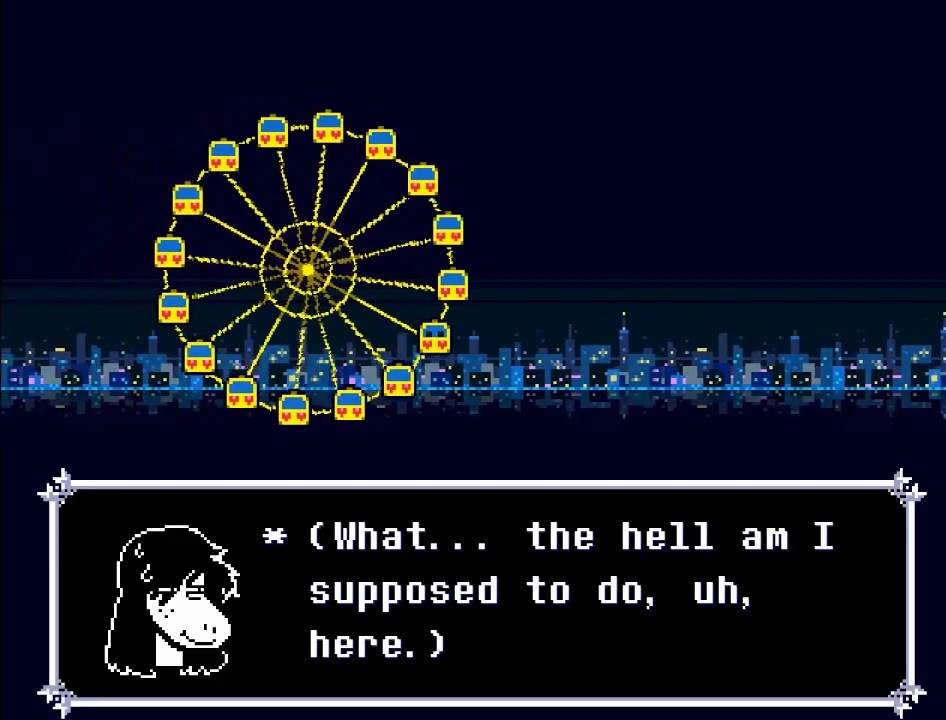
Gameplay with a controller (Xbox layout); each line is a JSON object with the inputs held at the frame after it. "events" lists button and stick changes between this image and that frame as [ms after this image, input, new state], when the widget could be followed in between. Not read: L3 R3 right_stick.
{"buttons": ["A"], "left_stick": "center", "events": [[334, "A", "down"]]}
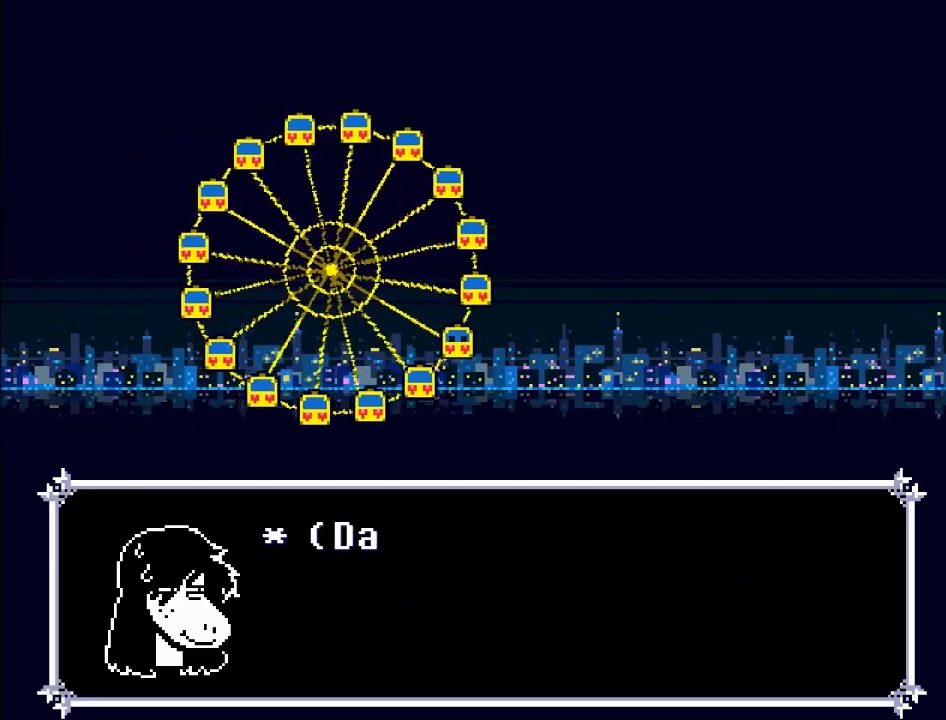
{"buttons": [], "left_stick": "center", "events": [[33, "A", "up"]]}
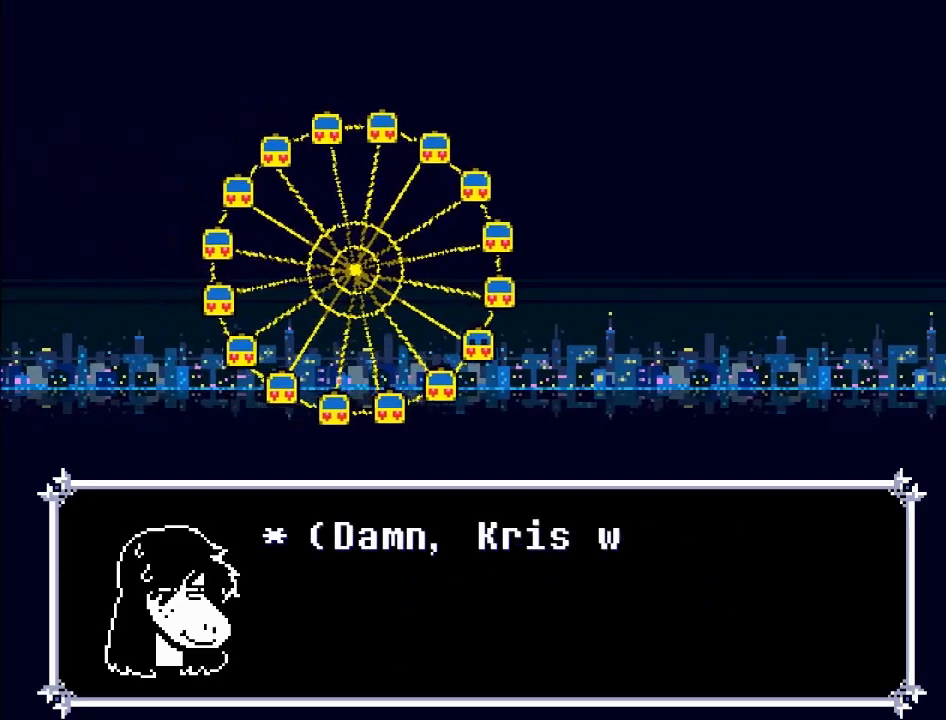
{"buttons": [], "left_stick": "center", "events": []}
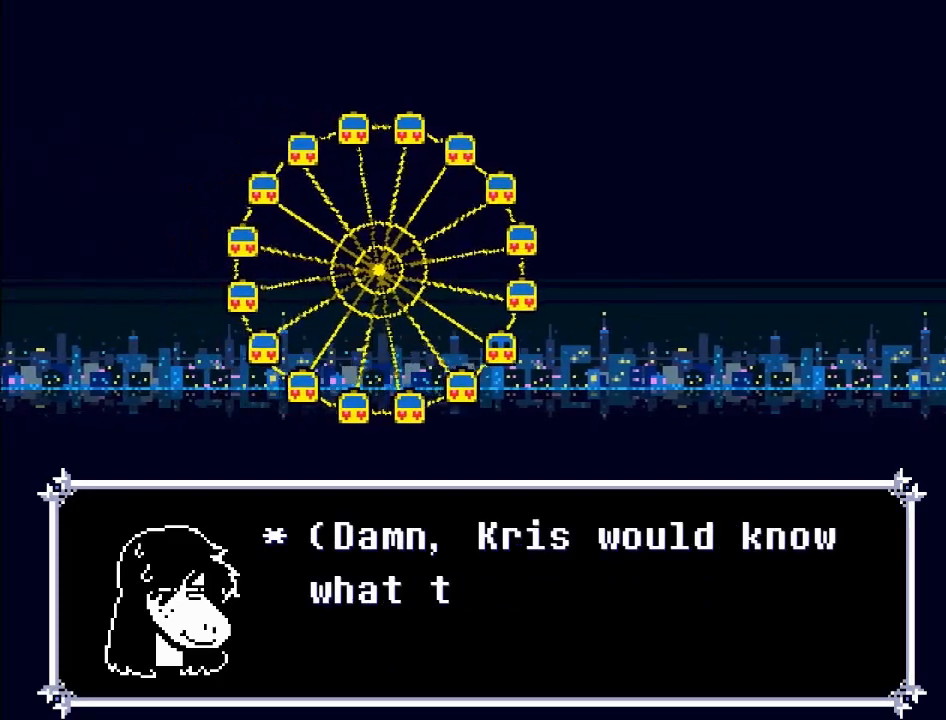
{"buttons": [], "left_stick": "center", "events": []}
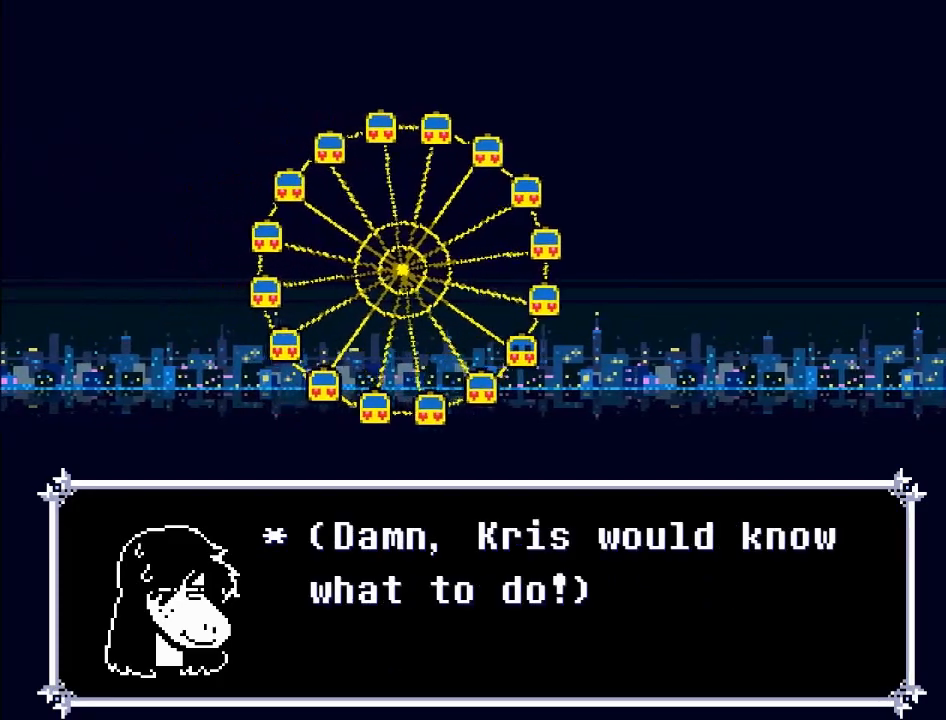
{"buttons": [], "left_stick": "center", "events": []}
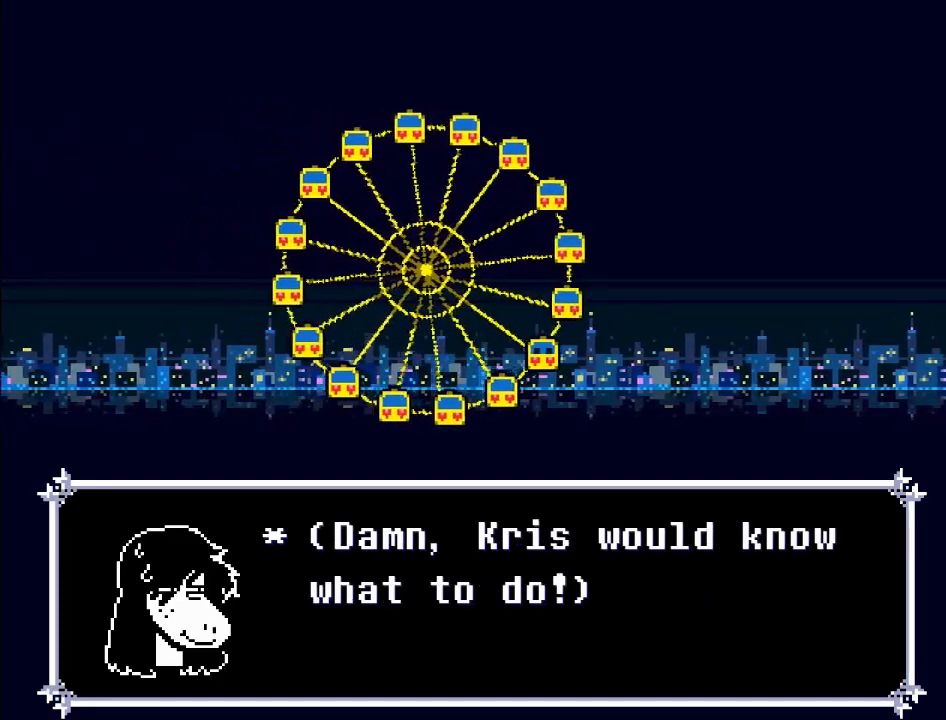
{"buttons": [], "left_stick": "center", "events": []}
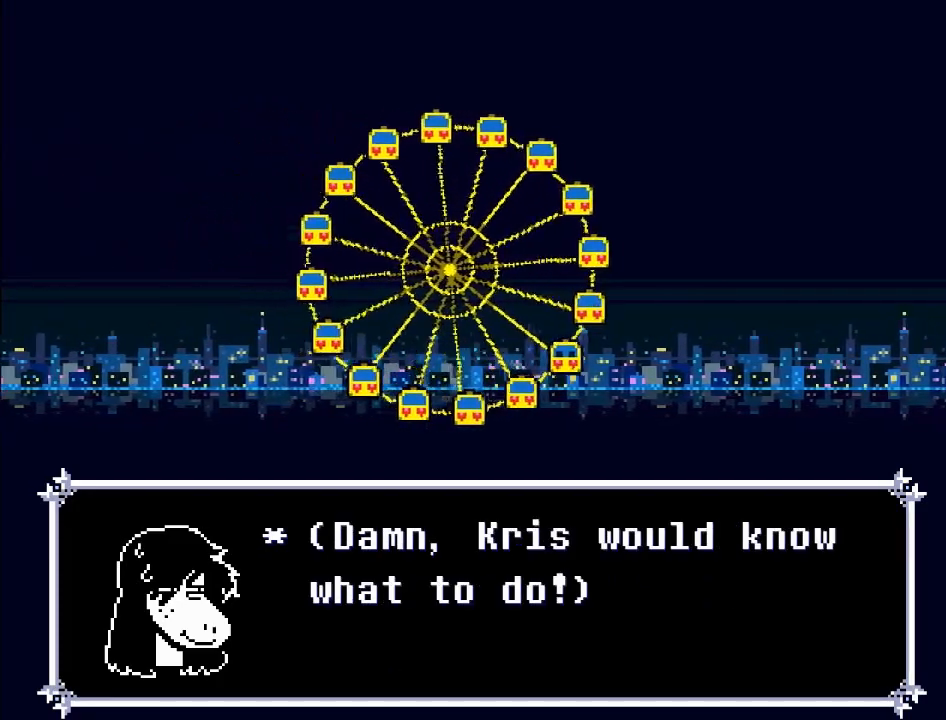
{"buttons": [], "left_stick": "center", "events": [[267, "A", "down"], [401, "A", "up"]]}
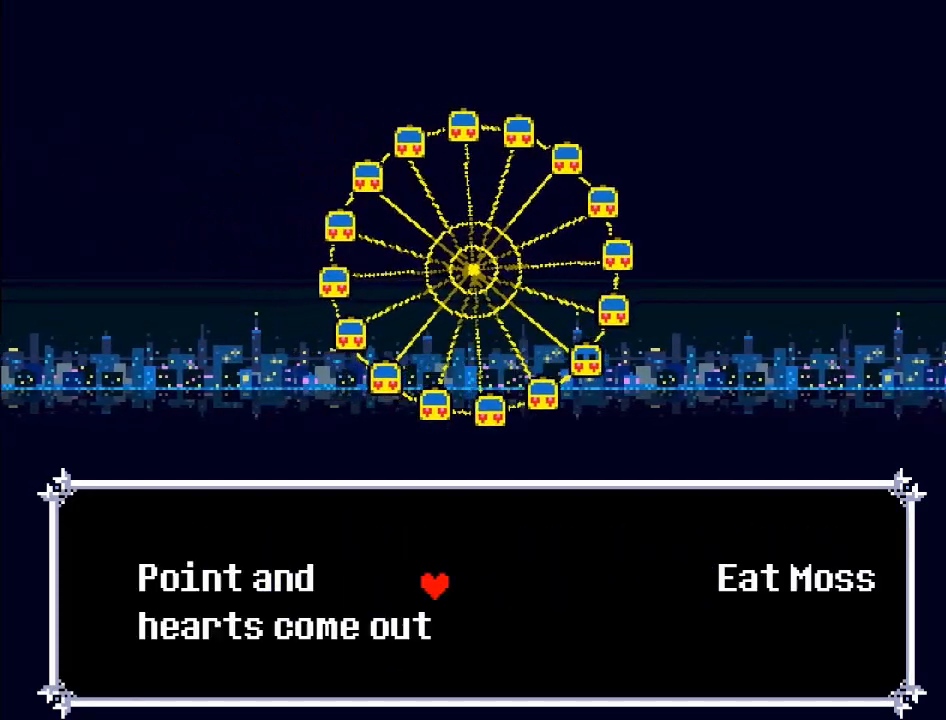
{"buttons": [], "left_stick": "center", "events": []}
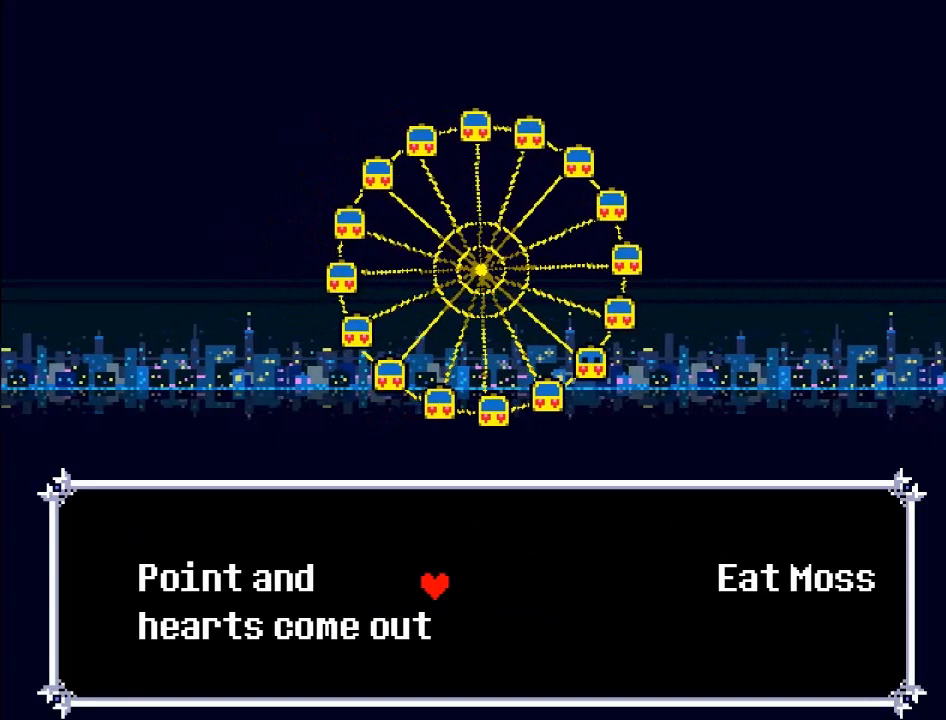
{"buttons": [], "left_stick": "center", "events": []}
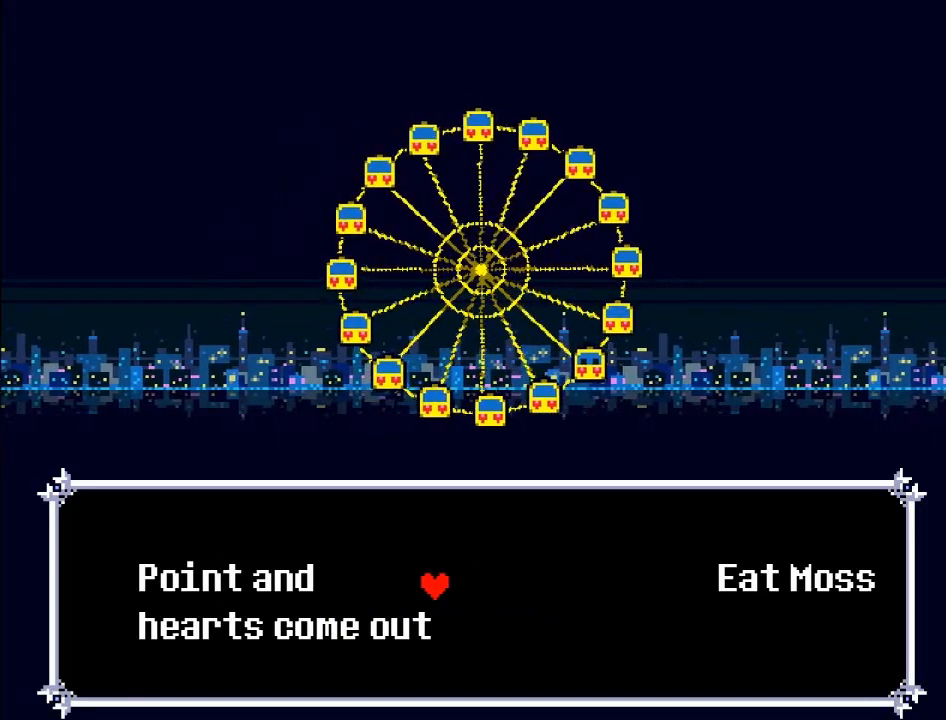
{"buttons": [], "left_stick": "center", "events": []}
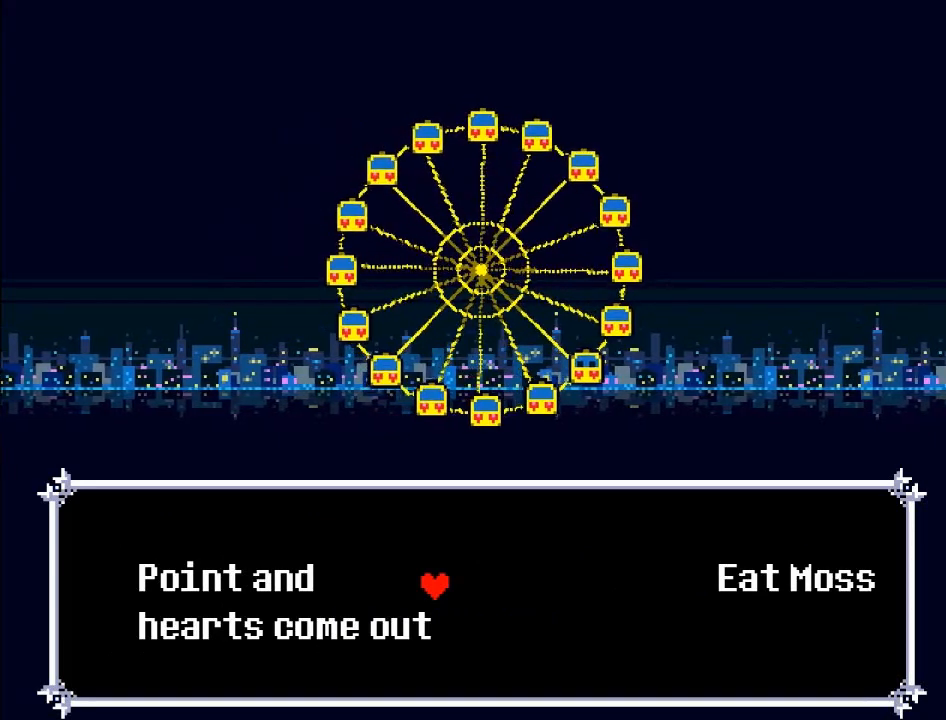
{"buttons": [], "left_stick": "center", "events": []}
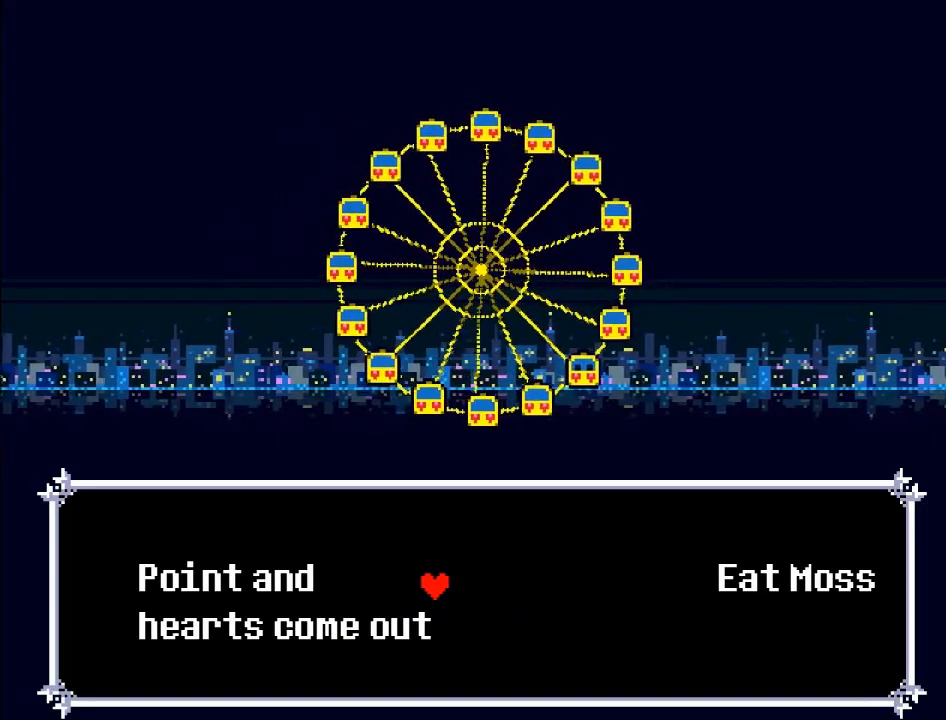
{"buttons": [], "left_stick": "center", "events": []}
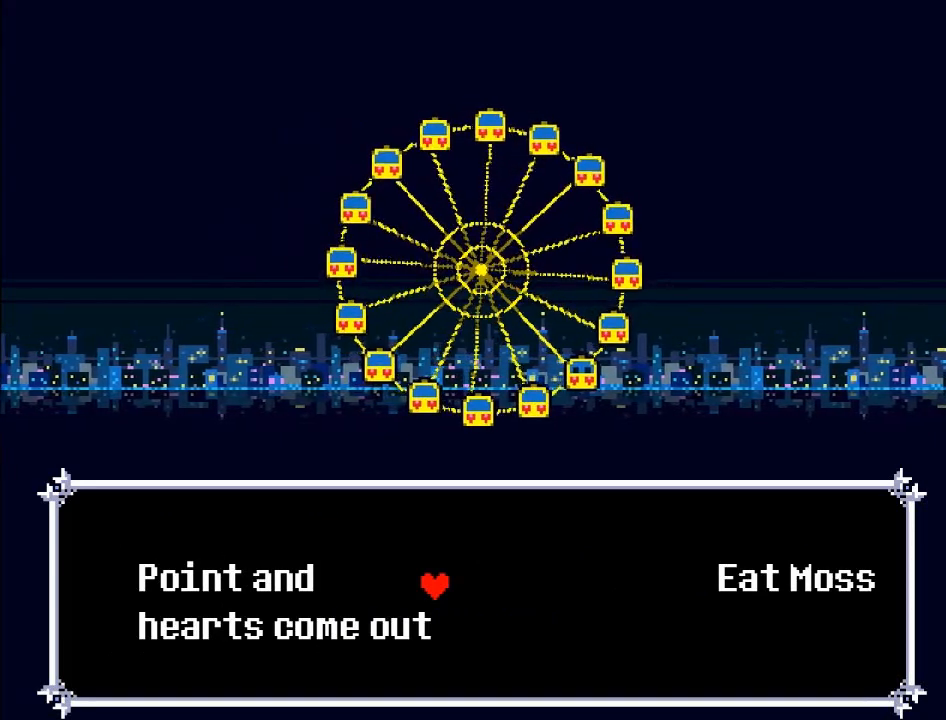
{"buttons": [], "left_stick": "center", "events": []}
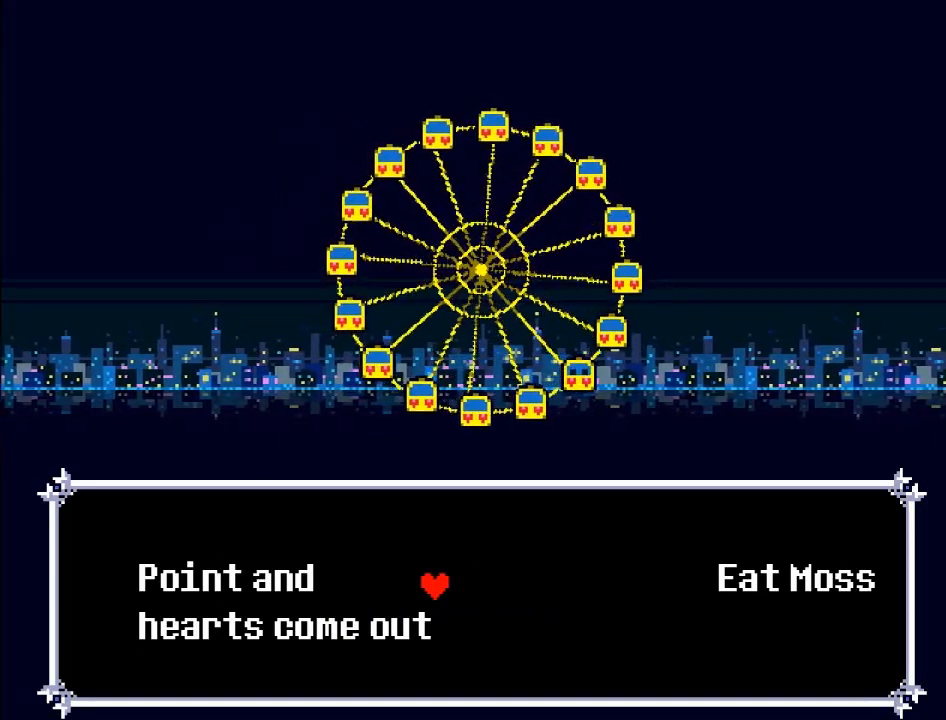
{"buttons": [], "left_stick": "center", "events": []}
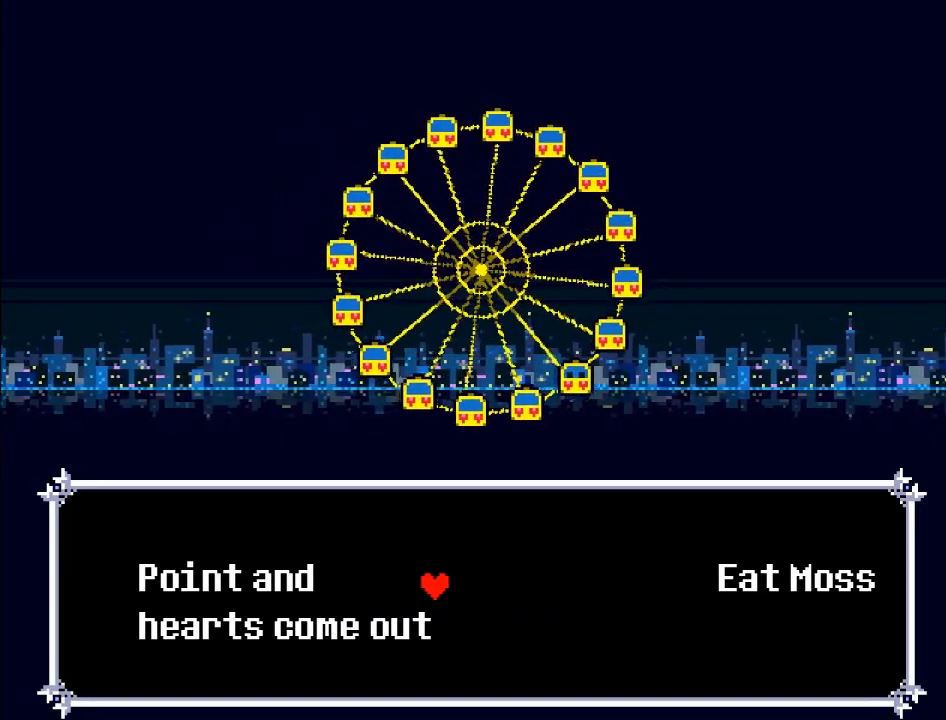
{"buttons": [], "left_stick": "center", "events": [[100, "left_stick", "left"], [401, "left_stick", "center"]]}
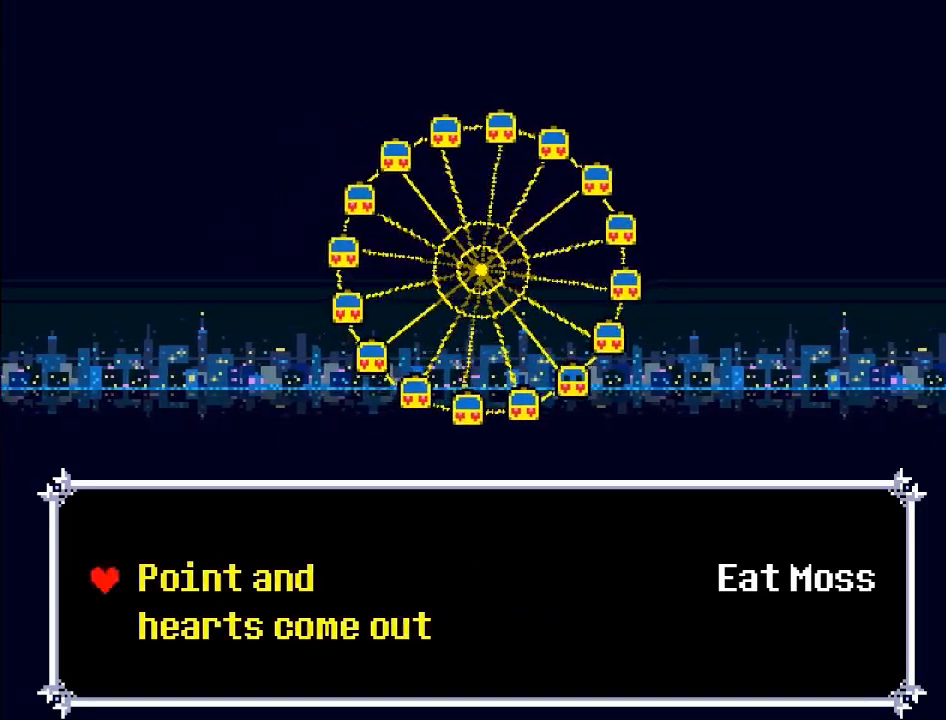
{"buttons": [], "left_stick": "center", "events": []}
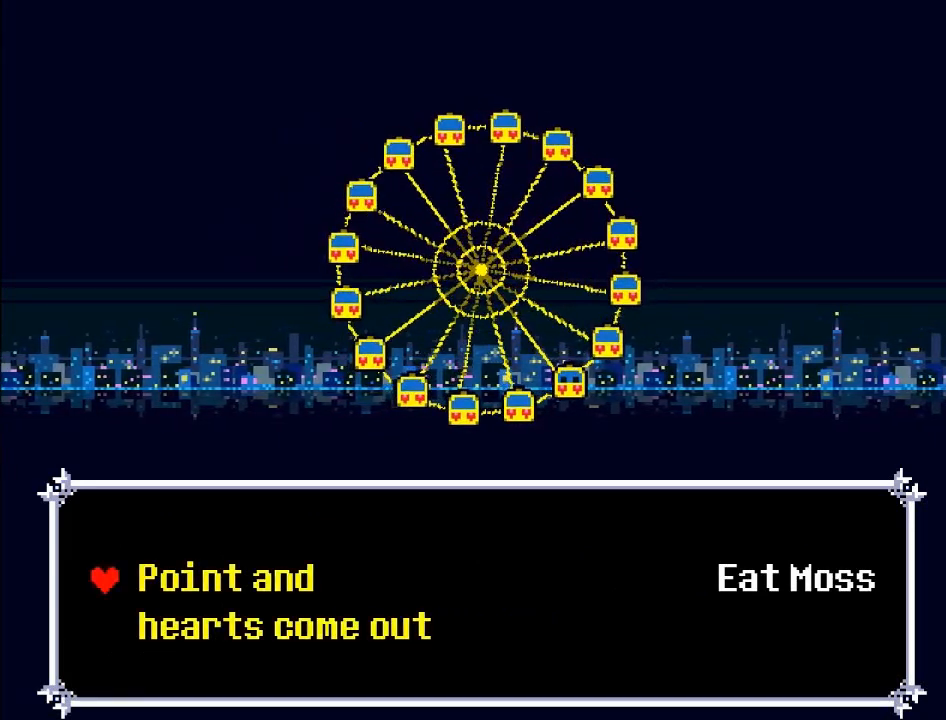
{"buttons": [], "left_stick": "center", "events": []}
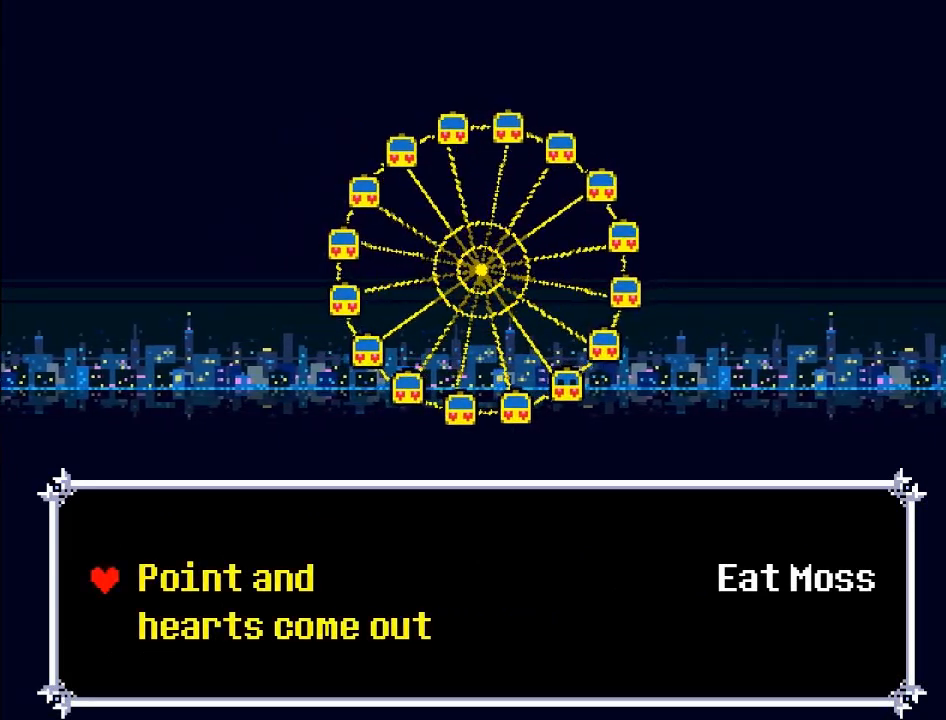
{"buttons": [], "left_stick": "center", "events": []}
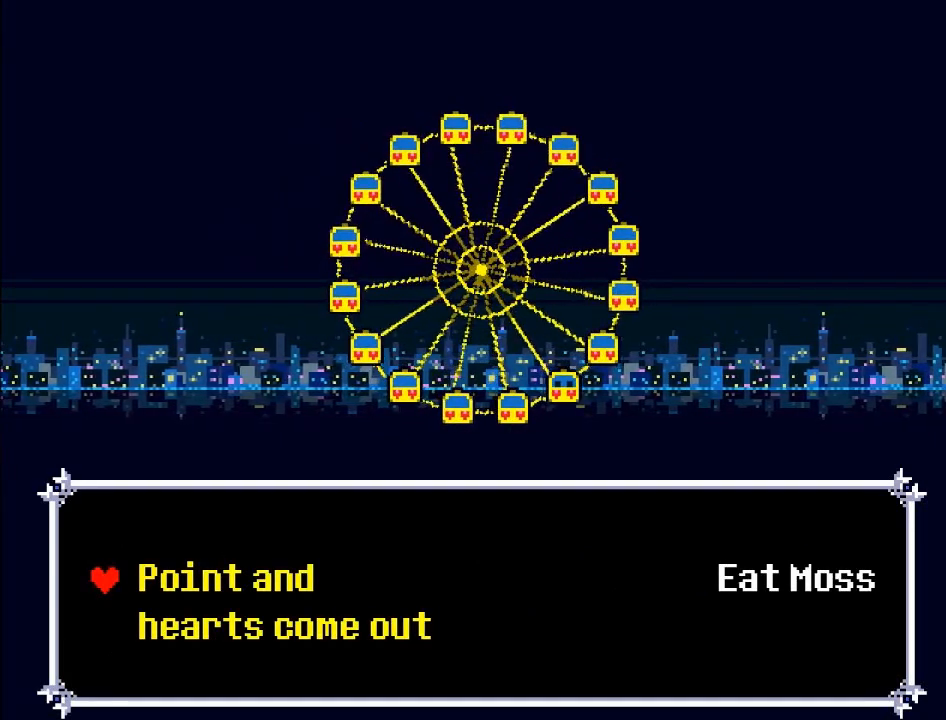
{"buttons": [], "left_stick": "center", "events": [[100, "left_stick", "right"], [267, "left_stick", "center"]]}
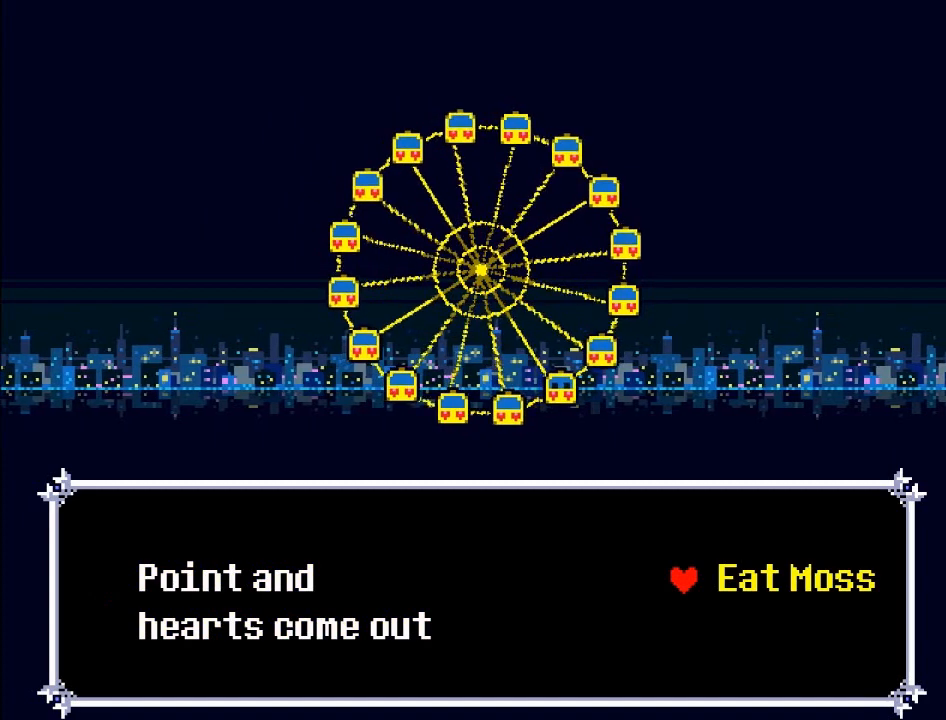
{"buttons": [], "left_stick": "center", "events": []}
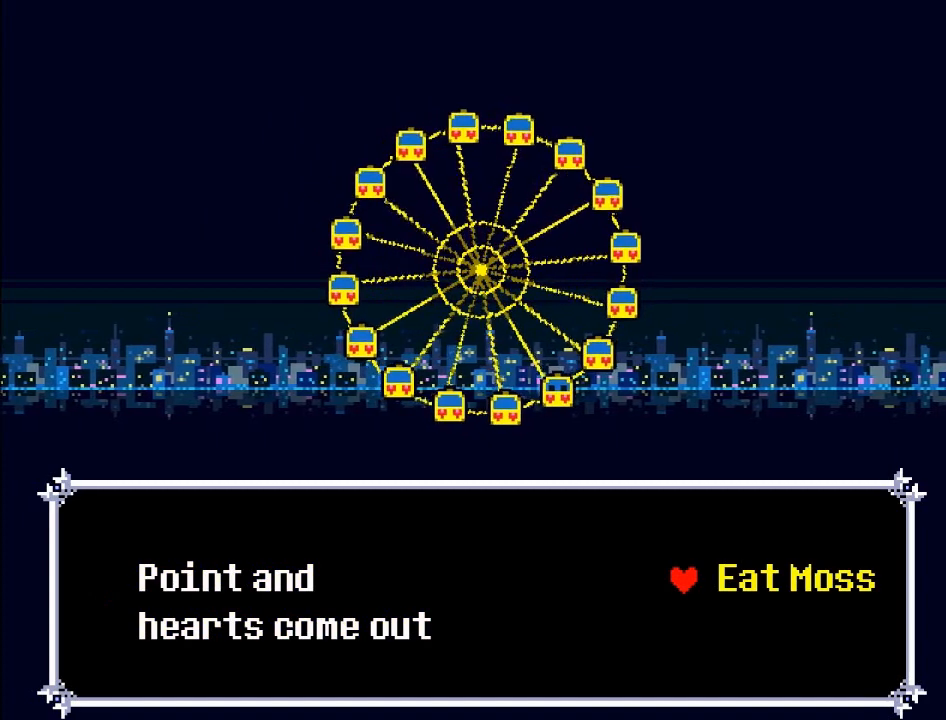
{"buttons": [], "left_stick": "center", "events": []}
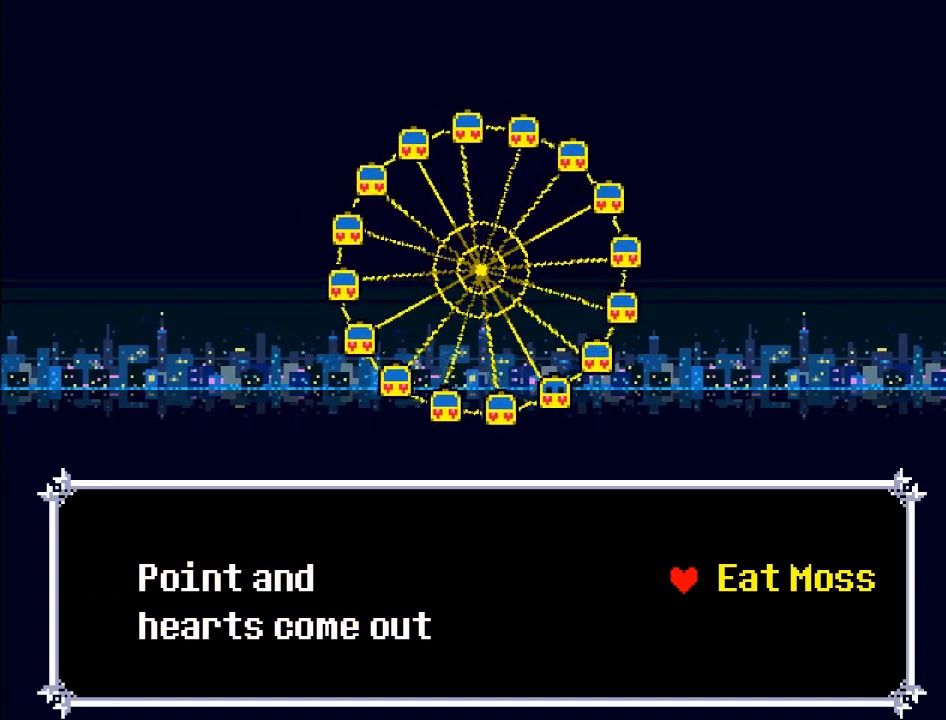
{"buttons": [], "left_stick": "center", "events": [[134, "left_stick", "left"], [267, "left_stick", "center"]]}